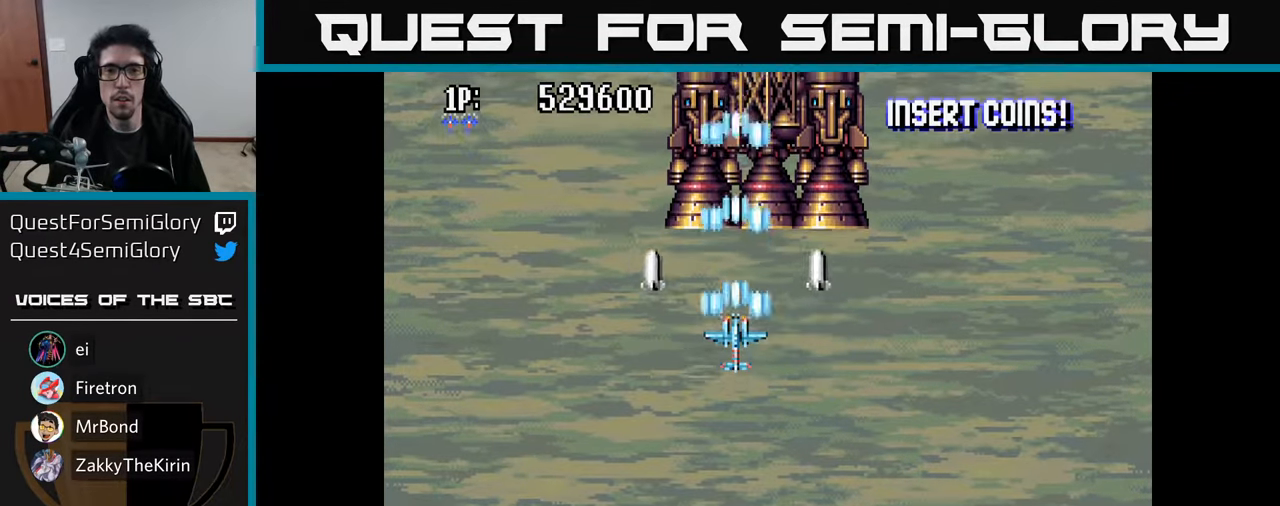
Gameplay with a controller (Xbox layout); each line is a JSON object with the inputs held at the frame after it. "events" lists button and stick changes between this image and that frame as [ms after this image, input, new state], when the widget could be followed in between.
{"buttons": [], "left_stick": "center", "right_stick": "center", "events": [[116, "A", "up"], [133, "DPAD_DOWN", "down"], [183, "A", "down"], [200, "DPAD_DOWN", "up"], [283, "A", "up"], [366, "A", "down"], [450, "A", "up"]]}
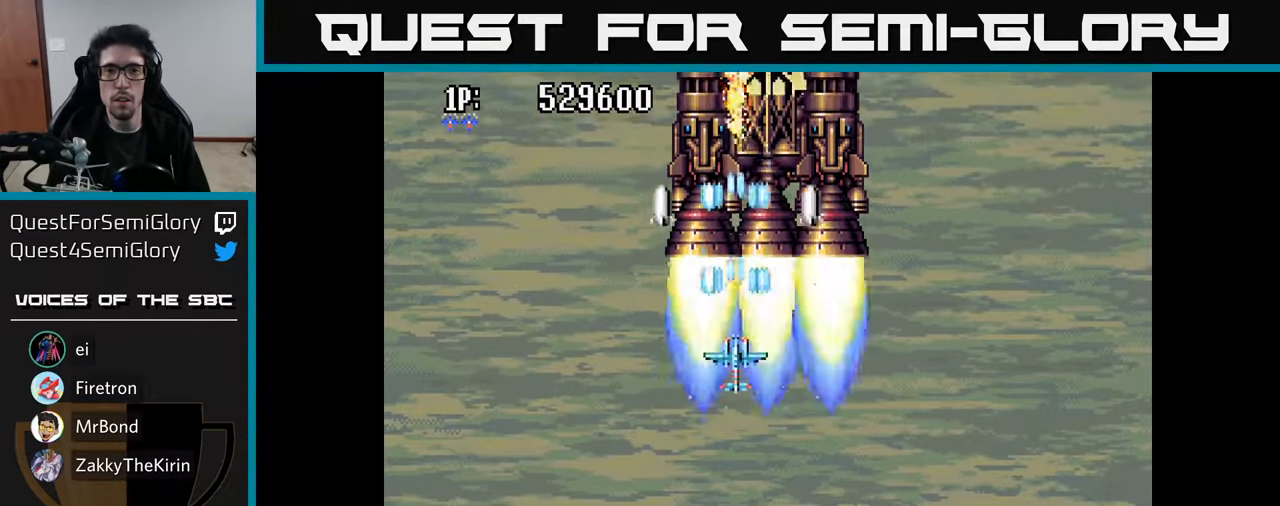
{"buttons": [], "left_stick": "center", "right_stick": "center", "events": [[50, "A", "down"], [133, "A", "up"], [200, "A", "down"], [283, "A", "up"], [366, "A", "down"], [366, "DPAD_DOWN", "down"], [450, "A", "up"], [466, "DPAD_DOWN", "up"]]}
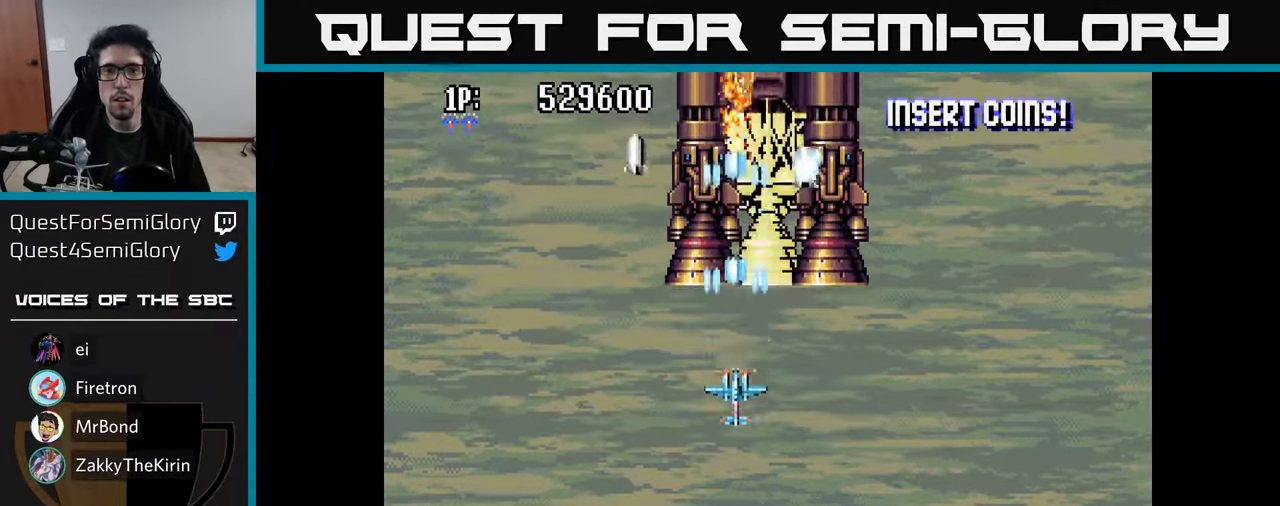
{"buttons": ["A"], "left_stick": "center", "right_stick": "center", "events": [[33, "A", "down"], [100, "A", "up"], [166, "A", "down"], [250, "A", "up"], [316, "A", "down"], [400, "A", "up"], [483, "A", "down"]]}
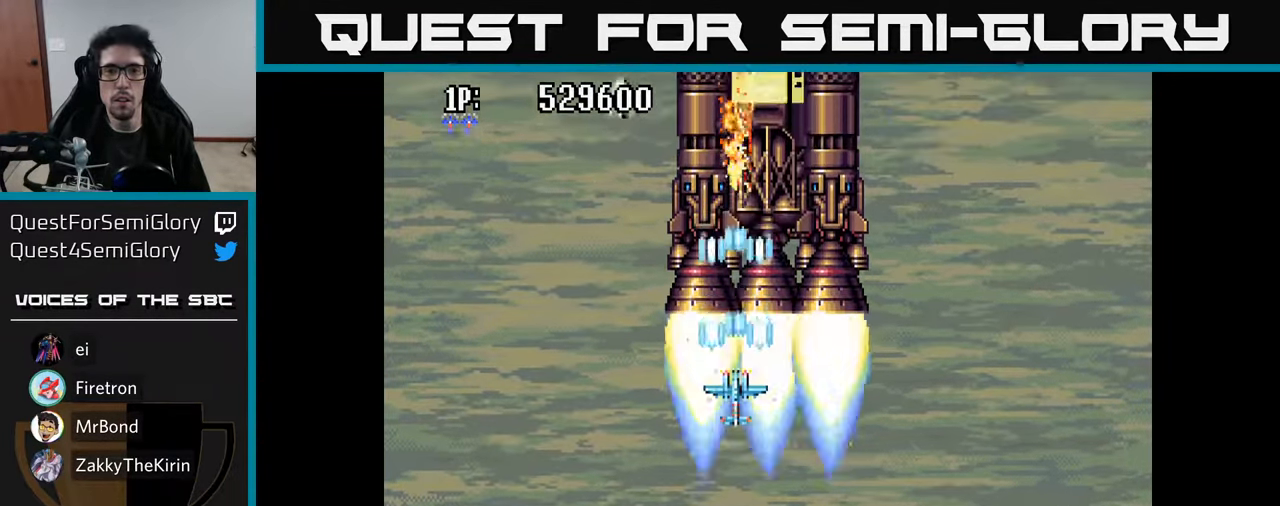
{"buttons": [], "left_stick": "center", "right_stick": "center", "events": [[50, "A", "up"], [116, "A", "down"], [200, "A", "up"], [283, "A", "down"], [350, "A", "up"], [433, "A", "down"], [500, "A", "up"]]}
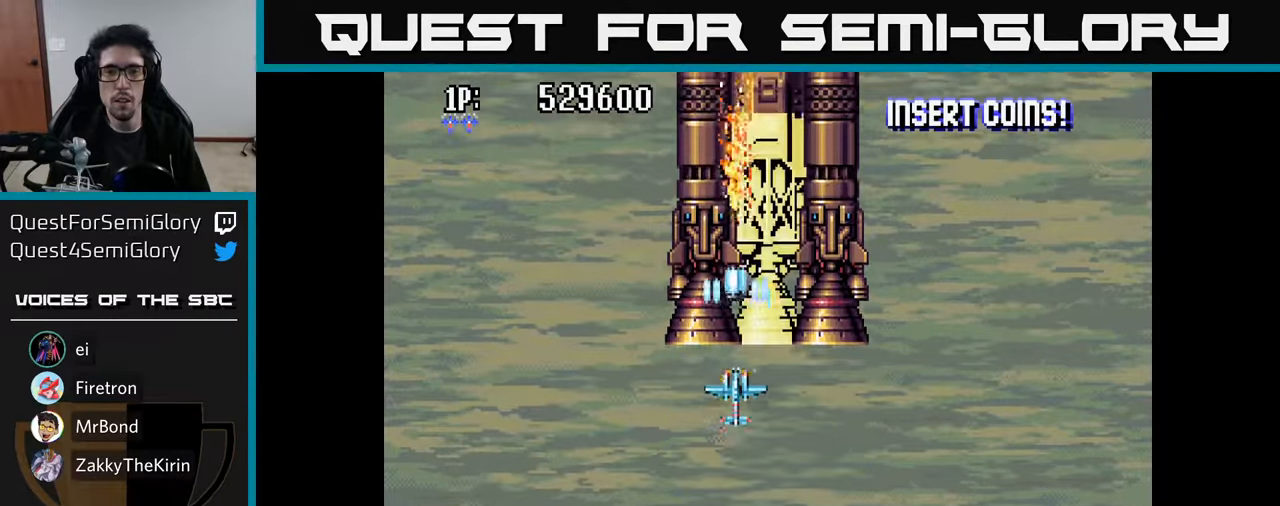
{"buttons": ["A", "DPAD_DOWN"], "left_stick": "center", "right_stick": "center", "events": [[83, "A", "down"], [150, "A", "up"], [200, "DPAD_DOWN", "down"], [233, "A", "down"], [267, "DPAD_DOWN", "up"], [300, "A", "up"], [367, "A", "down"], [433, "A", "up"], [450, "DPAD_DOWN", "down"], [483, "A", "down"]]}
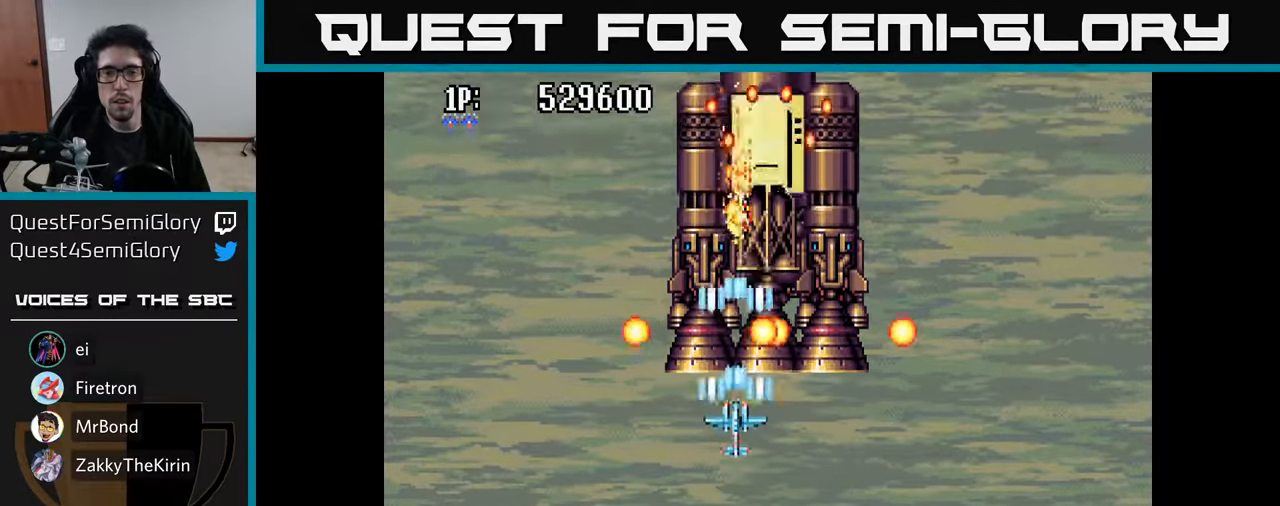
{"buttons": ["A"], "left_stick": "center", "right_stick": "center", "events": [[67, "A", "up"], [150, "A", "down"], [217, "A", "up"], [300, "A", "down"], [367, "A", "up"], [400, "DPAD_DOWN", "up"], [450, "A", "down"]]}
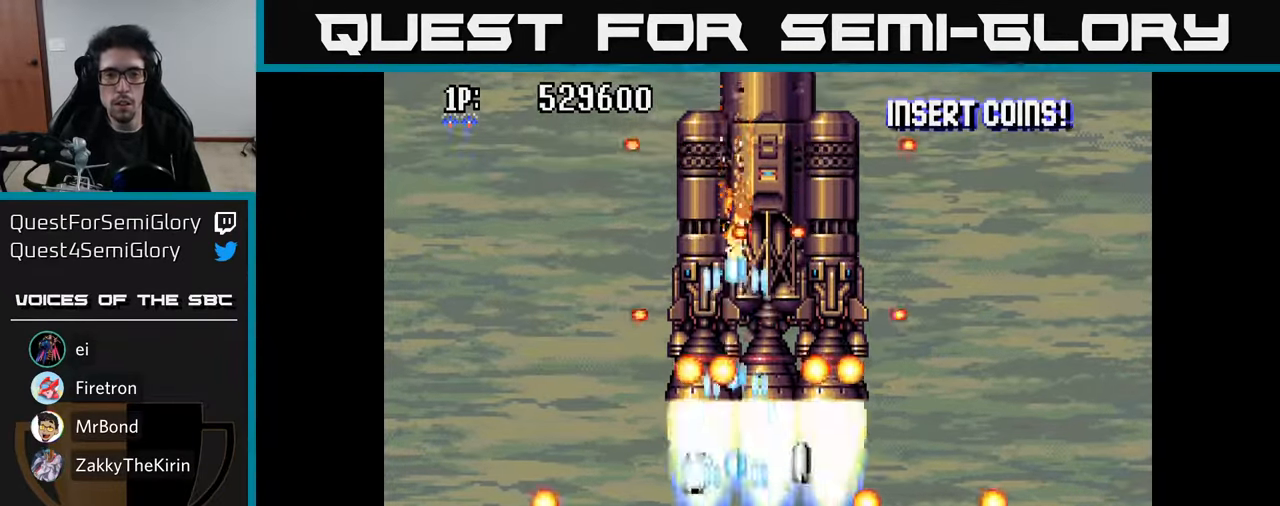
{"buttons": ["A"], "left_stick": "center", "right_stick": "center", "events": [[33, "A", "up"], [100, "DPAD_DOWN", "down"], [117, "A", "down"], [200, "A", "up"], [200, "DPAD_DOWN", "up"], [283, "A", "down"], [300, "DPAD_RIGHT", "down"], [367, "DPAD_RIGHT", "up"], [383, "A", "up"], [433, "A", "down"]]}
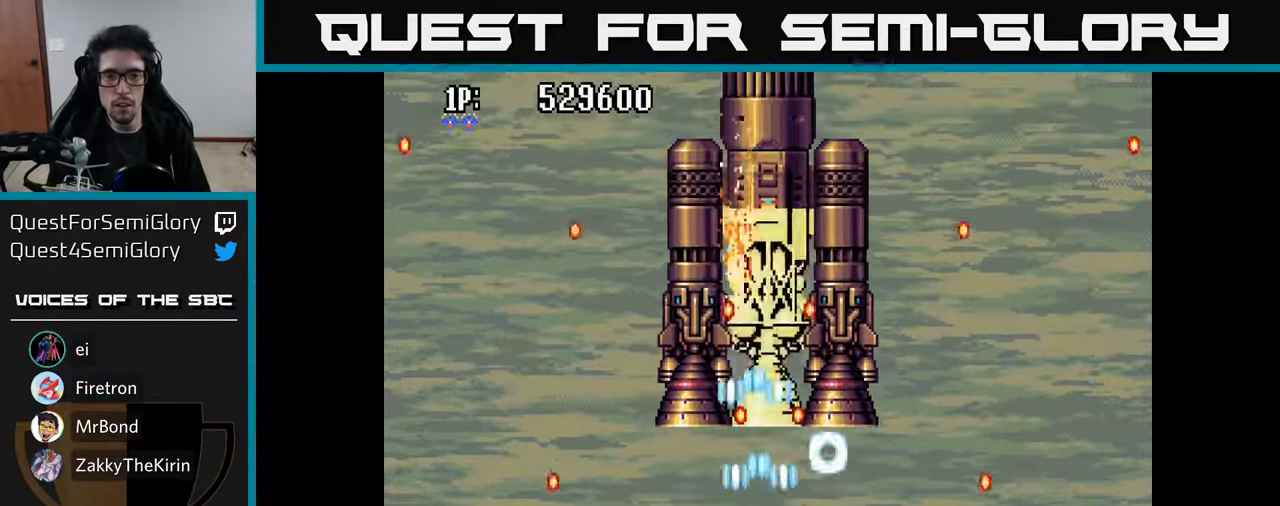
{"buttons": ["A"], "left_stick": "center", "right_stick": "center", "events": [[33, "A", "up"], [117, "A", "down"], [200, "A", "up"], [283, "A", "down"], [333, "DPAD_RIGHT", "down"], [367, "A", "up"], [383, "DPAD_RIGHT", "up"], [433, "A", "down"]]}
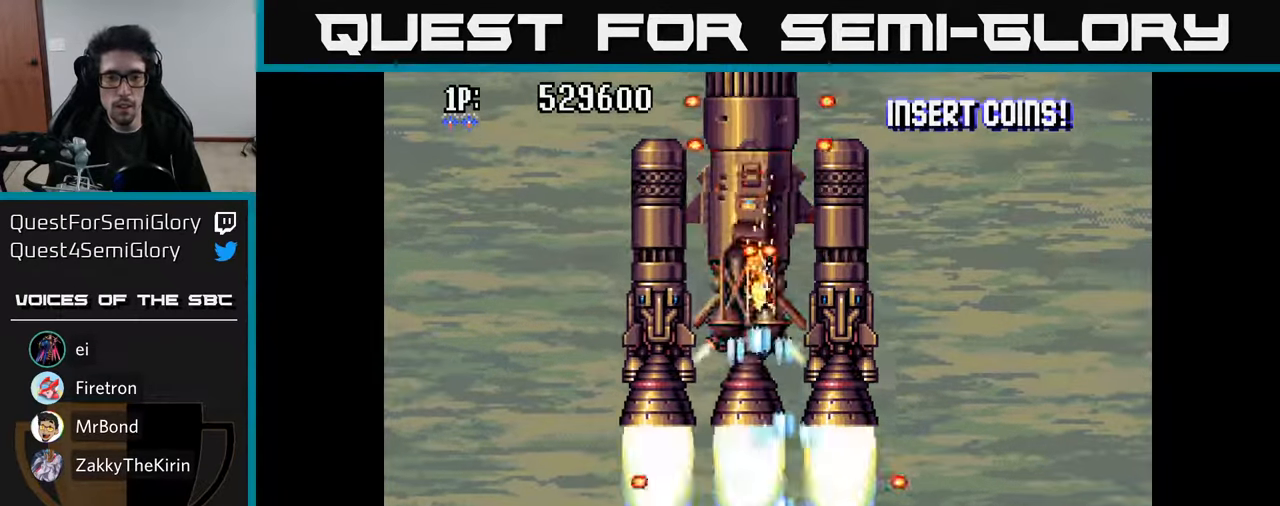
{"buttons": [], "left_stick": "center", "right_stick": "center", "events": [[50, "A", "up"], [117, "A", "down"], [200, "A", "up"], [217, "DPAD_LEFT", "down"], [283, "A", "down"], [350, "A", "up"], [383, "DPAD_LEFT", "up"], [433, "A", "down"], [500, "A", "up"]]}
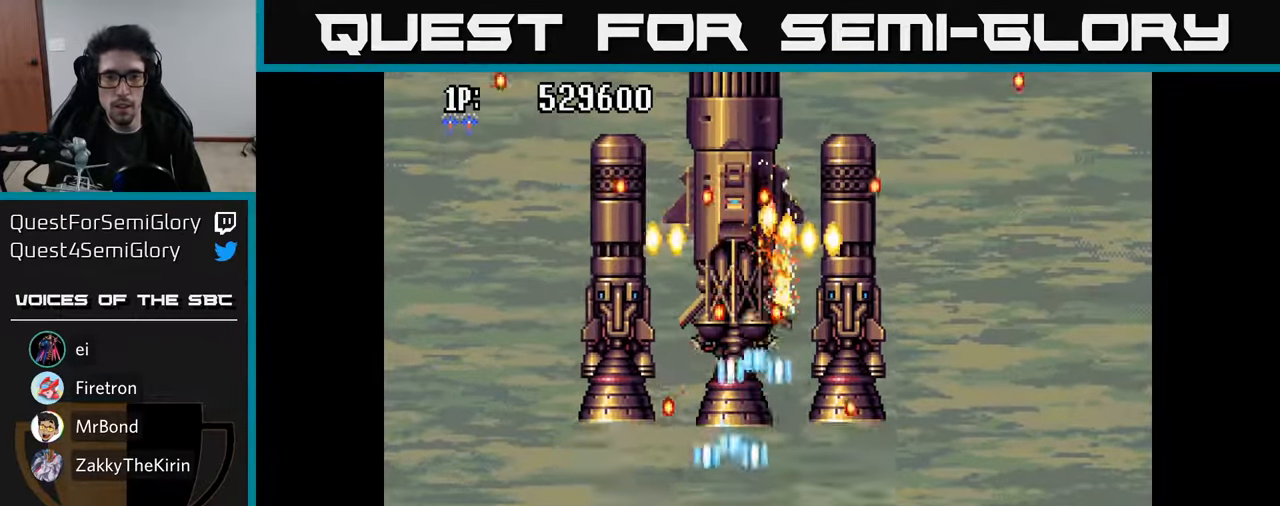
{"buttons": ["DPAD_LEFT"], "left_stick": "center", "right_stick": "center", "events": [[83, "A", "down"], [167, "A", "up"], [250, "A", "down"], [333, "A", "up"], [367, "DPAD_LEFT", "down"], [417, "A", "down"], [483, "A", "up"]]}
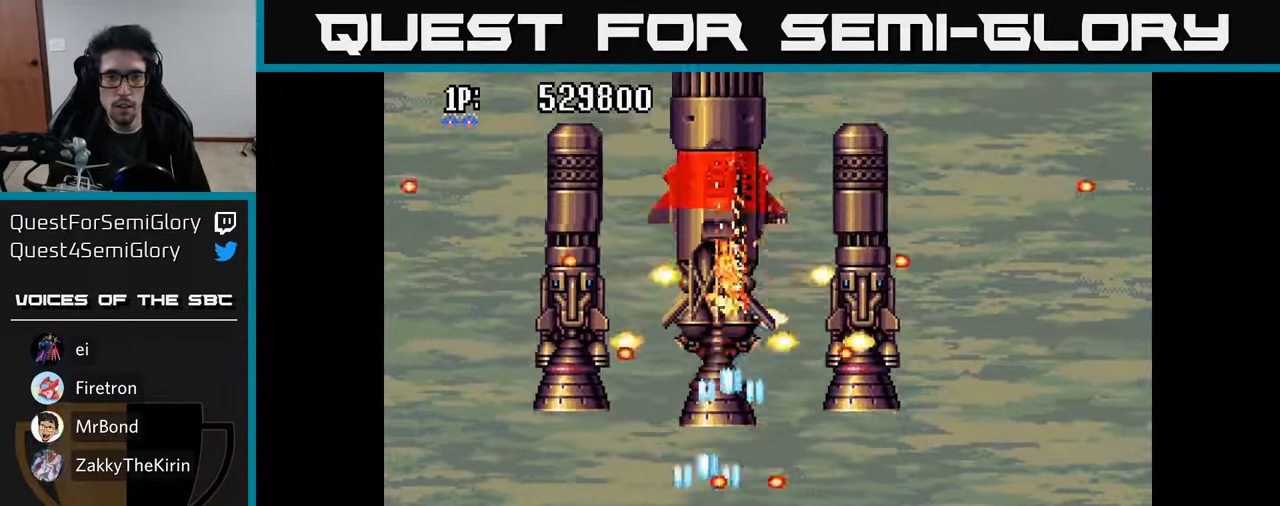
{"buttons": ["DPAD_RIGHT"], "left_stick": "center", "right_stick": "center", "events": [[33, "DPAD_LEFT", "up"], [50, "A", "down"], [150, "A", "up"], [167, "DPAD_LEFT", "down"], [217, "A", "down"], [233, "DPAD_UP", "down"], [300, "A", "up"], [300, "DPAD_LEFT", "up"], [367, "A", "down"], [467, "A", "up"], [500, "DPAD_RIGHT", "down"], [500, "DPAD_UP", "up"]]}
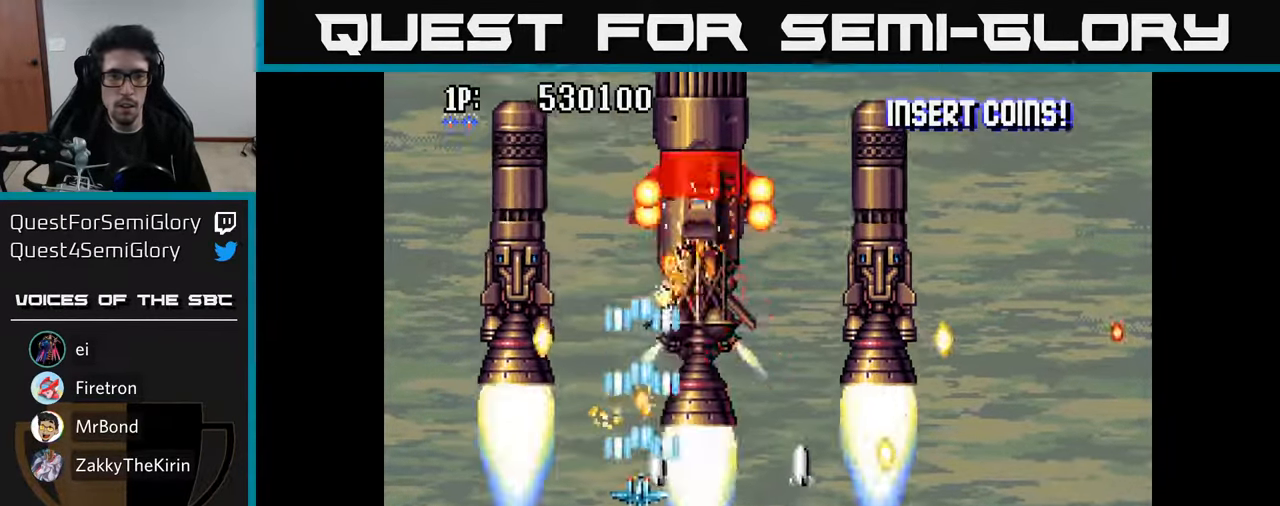
{"buttons": ["A"], "left_stick": "center", "right_stick": "center", "events": [[33, "A", "down"], [117, "A", "up"], [133, "DPAD_RIGHT", "up"], [133, "DPAD_UP", "down"], [183, "A", "down"], [217, "DPAD_UP", "up"], [267, "A", "up"], [333, "A", "down"], [417, "A", "up"], [483, "A", "down"]]}
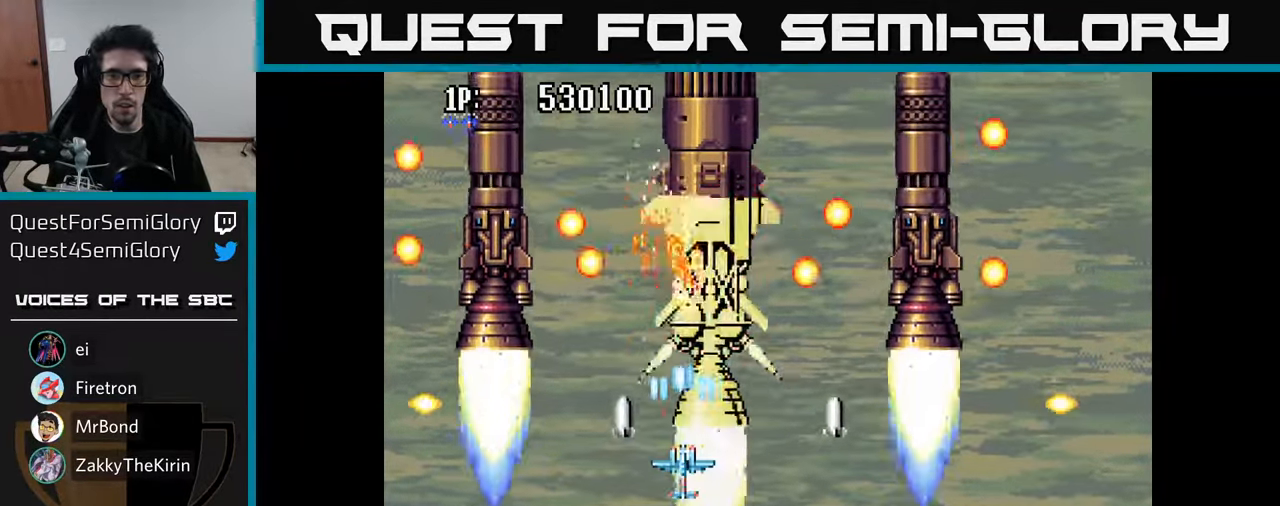
{"buttons": ["A"], "left_stick": "center", "right_stick": "center", "events": [[67, "A", "up"], [67, "DPAD_RIGHT", "down"], [117, "DPAD_DOWN", "down"], [150, "A", "down"], [167, "DPAD_RIGHT", "up"], [217, "DPAD_DOWN", "up"], [250, "A", "up"], [317, "A", "down"], [367, "DPAD_RIGHT", "down"], [383, "DPAD_DOWN", "down"], [400, "A", "up"], [400, "DPAD_RIGHT", "up"], [467, "A", "down"], [483, "DPAD_DOWN", "up"]]}
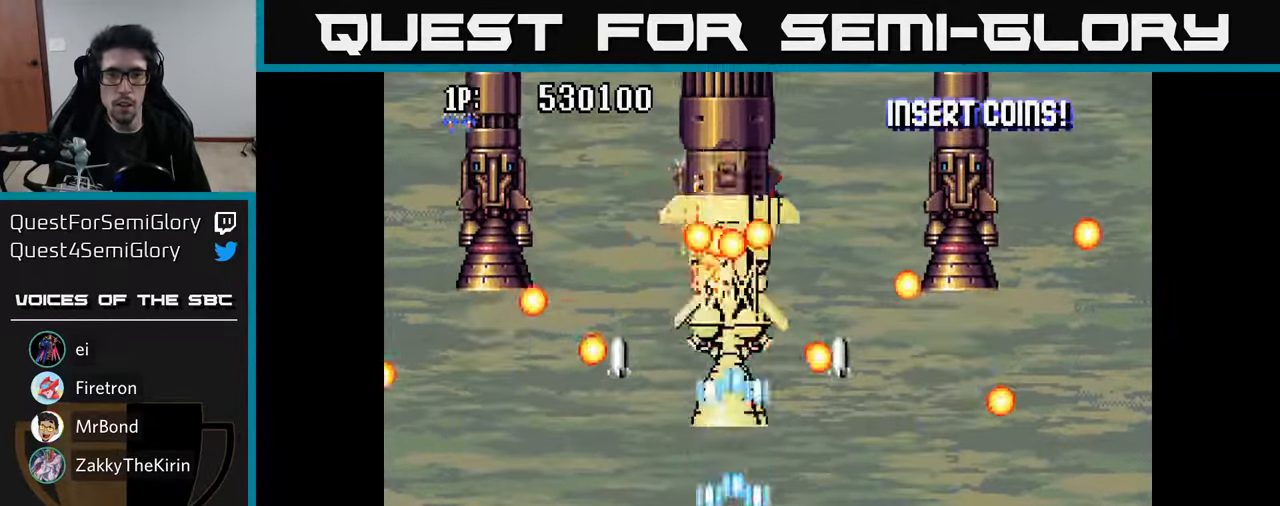
{"buttons": ["DPAD_RIGHT"], "left_stick": "center", "right_stick": "center", "events": [[33, "A", "up"], [117, "A", "down"], [167, "A", "up"], [250, "A", "down"], [334, "A", "up"], [350, "DPAD_RIGHT", "down"], [417, "A", "down"], [500, "A", "up"]]}
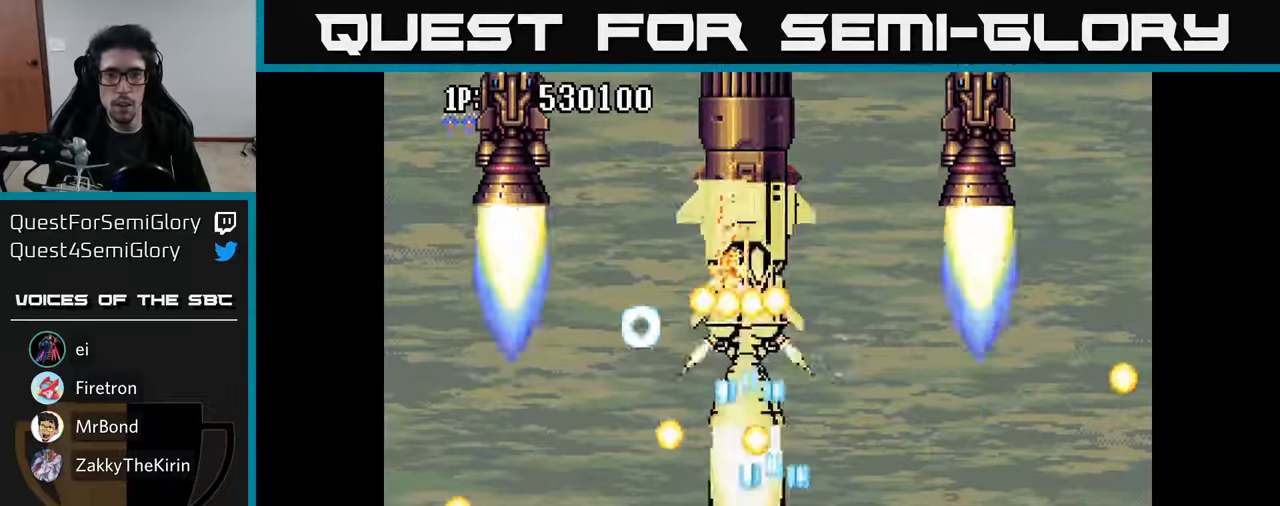
{"buttons": [], "left_stick": "center", "right_stick": "center"}
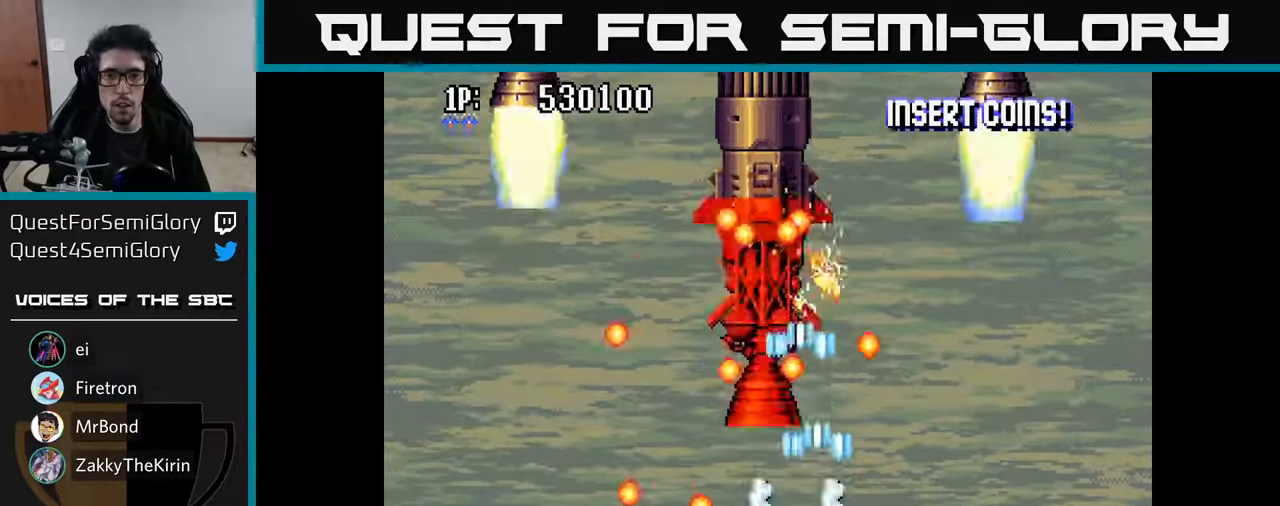
{"buttons": ["DPAD_UP"], "left_stick": "center", "right_stick": "center"}
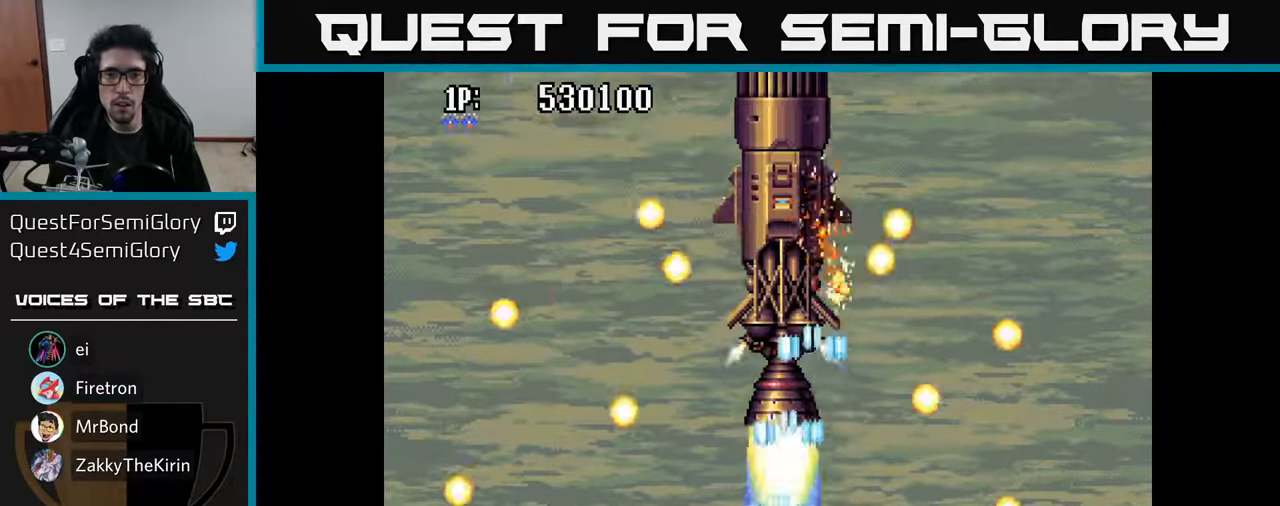
{"buttons": ["A"], "left_stick": "center", "right_stick": "center", "events": [[50, "A", "down"], [117, "A", "up"], [184, "A", "down"], [267, "A", "up"], [350, "A", "down"], [367, "DPAD_UP", "up"], [434, "A", "up"], [500, "A", "down"]]}
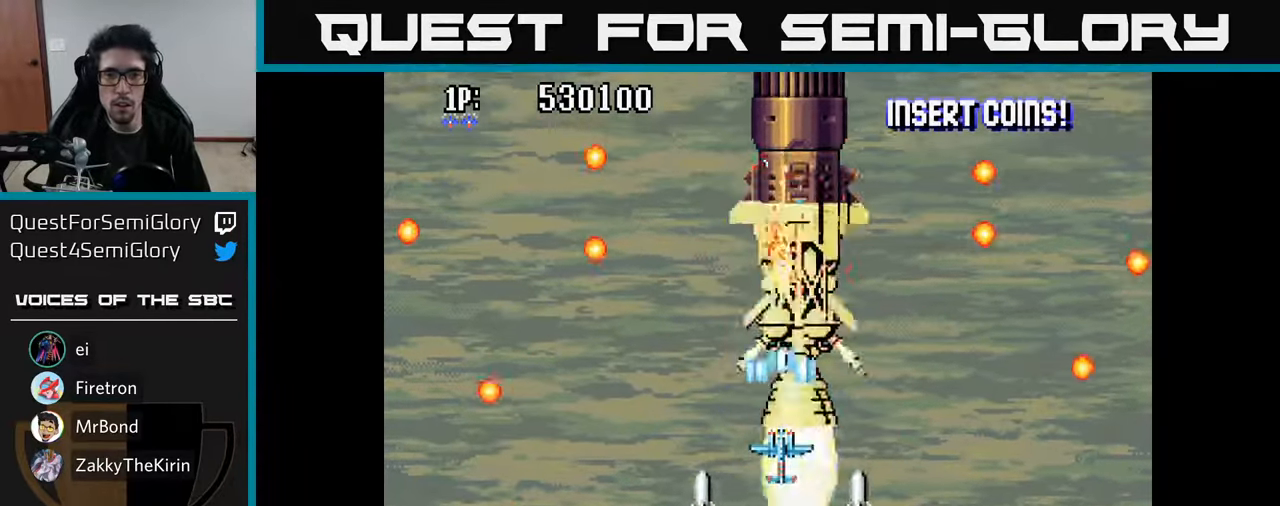
{"buttons": ["A"], "left_stick": "center", "right_stick": "center", "events": [[100, "A", "up"], [150, "DPAD_RIGHT", "down"], [167, "A", "down"], [167, "DPAD_RIGHT", "up"], [267, "A", "up"], [334, "A", "down"], [334, "DPAD_RIGHT", "down"], [384, "DPAD_RIGHT", "up"], [434, "A", "up"], [484, "A", "down"]]}
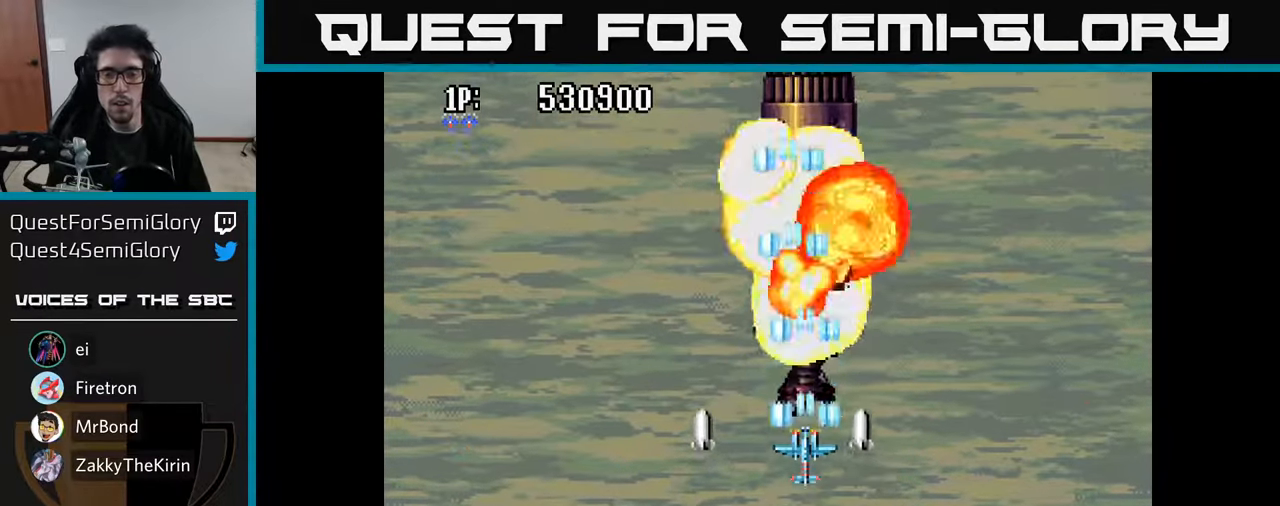
{"buttons": ["A", "DPAD_UP", "DPAD_LEFT"], "left_stick": "center", "right_stick": "center", "events": [[50, "A", "up"], [134, "A", "down"], [184, "DPAD_LEFT", "down"], [200, "A", "up"], [267, "DPAD_DOWN", "down"], [284, "A", "down"], [334, "DPAD_LEFT", "up"], [367, "A", "up"], [384, "DPAD_LEFT", "down"], [400, "DPAD_DOWN", "up"], [450, "A", "down"], [467, "DPAD_UP", "down"]]}
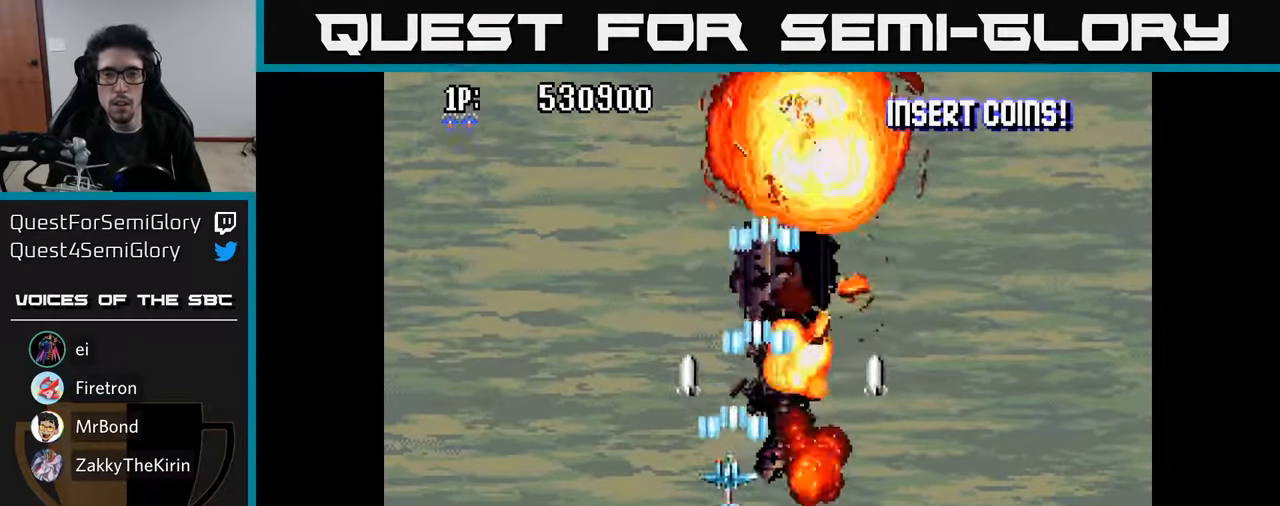
{"buttons": ["A", "DPAD_UP"], "left_stick": "center", "right_stick": "center", "events": [[17, "DPAD_LEFT", "up"], [50, "A", "up"], [117, "A", "down"], [217, "A", "up"], [300, "A", "down"], [350, "DPAD_RIGHT", "down"], [384, "A", "up"], [400, "DPAD_RIGHT", "up"], [467, "A", "down"]]}
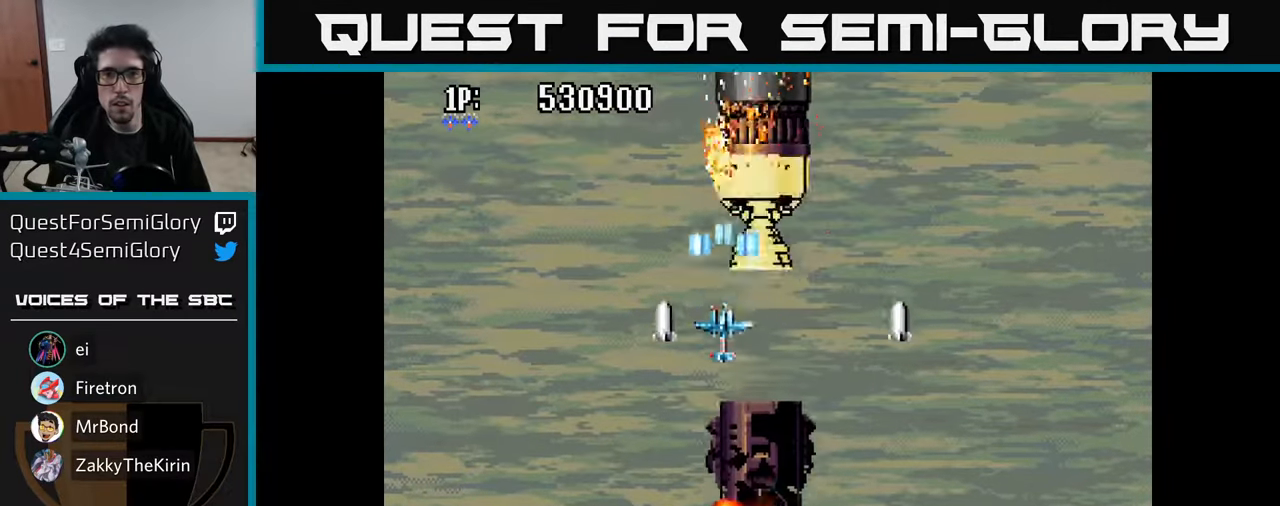
{"buttons": ["A", "DPAD_LEFT"], "left_stick": "center", "right_stick": "center", "events": [[34, "A", "up"], [67, "DPAD_UP", "up"], [117, "A", "down"], [184, "A", "up"], [234, "DPAD_LEFT", "down"], [284, "A", "down"], [300, "DPAD_DOWN", "down"], [334, "DPAD_LEFT", "up"], [367, "A", "up"], [434, "A", "down"], [500, "DPAD_DOWN", "up"], [500, "DPAD_LEFT", "down"]]}
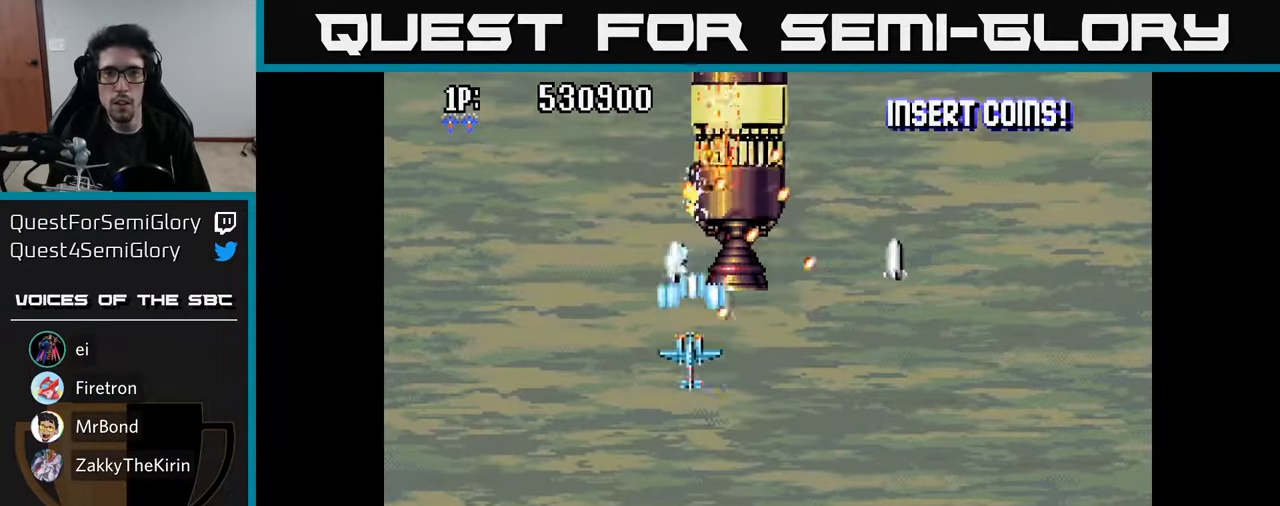
{"buttons": ["A", "DPAD_DOWN"], "left_stick": "center", "right_stick": "center", "events": [[50, "A", "up"], [84, "DPAD_DOWN", "down"], [100, "A", "down"], [134, "DPAD_LEFT", "up"], [217, "A", "up"], [284, "A", "down"], [384, "A", "up"], [450, "A", "down"]]}
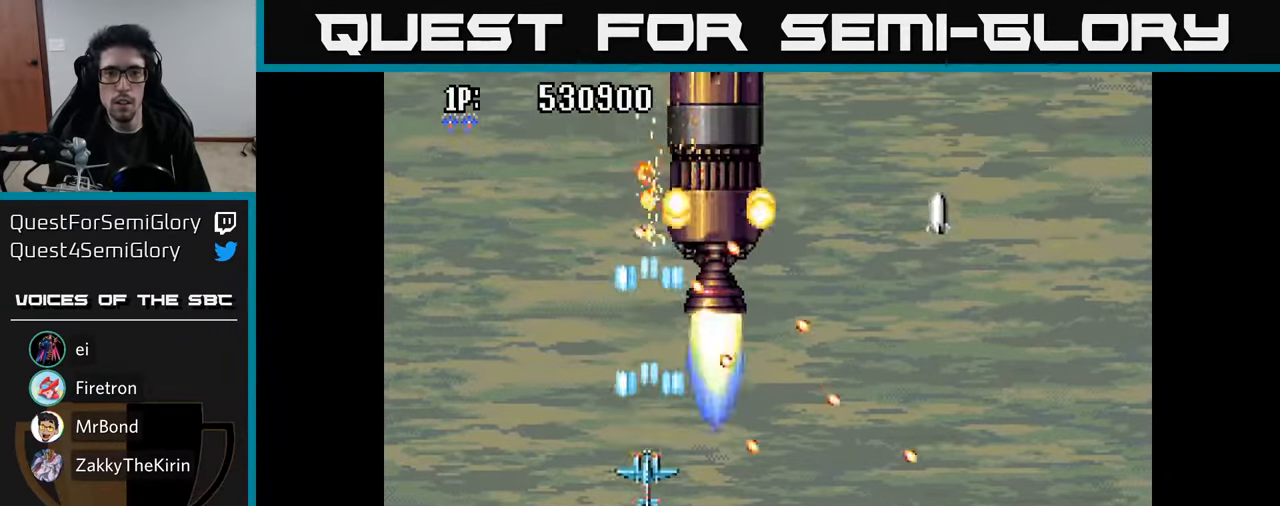
{"buttons": ["A", "DPAD_UP"], "left_stick": "center", "right_stick": "center", "events": [[50, "A", "up"], [117, "A", "down"], [184, "DPAD_DOWN", "up"], [184, "DPAD_LEFT", "down"], [234, "A", "up"], [267, "DPAD_UP", "down"], [300, "A", "down"], [400, "DPAD_LEFT", "up"], [417, "A", "up"], [484, "A", "down"]]}
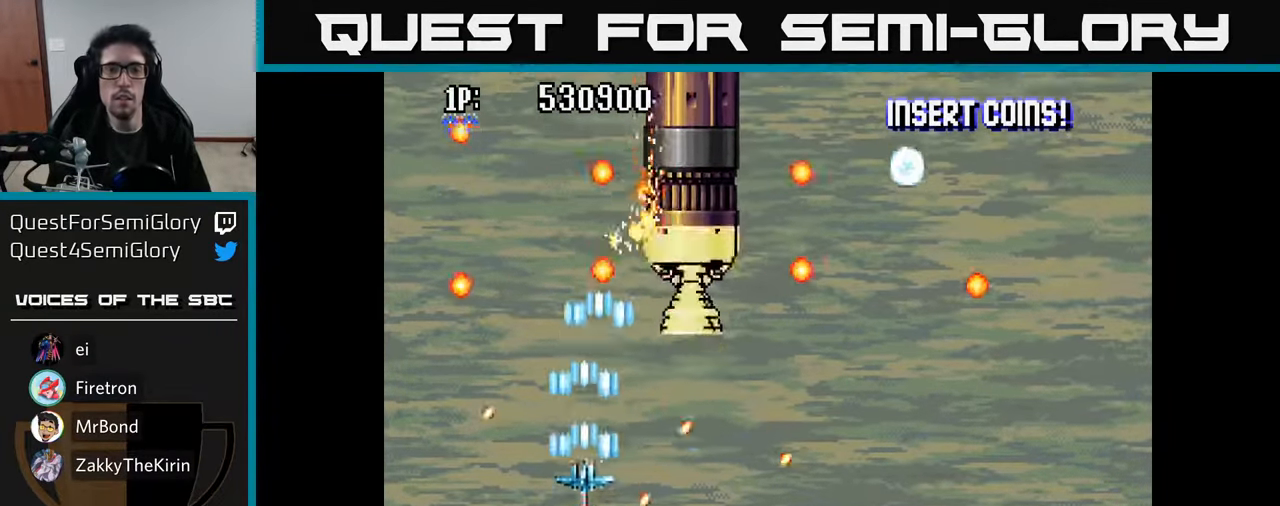
{"buttons": ["A", "DPAD_DOWN"], "left_stick": "center", "right_stick": "center", "events": [[67, "DPAD_RIGHT", "down"], [67, "DPAD_UP", "up"], [100, "A", "up"], [184, "A", "down"], [267, "A", "up"], [333, "A", "down"], [350, "DPAD_RIGHT", "up"], [400, "DPAD_DOWN", "down"], [416, "A", "up"], [483, "A", "down"]]}
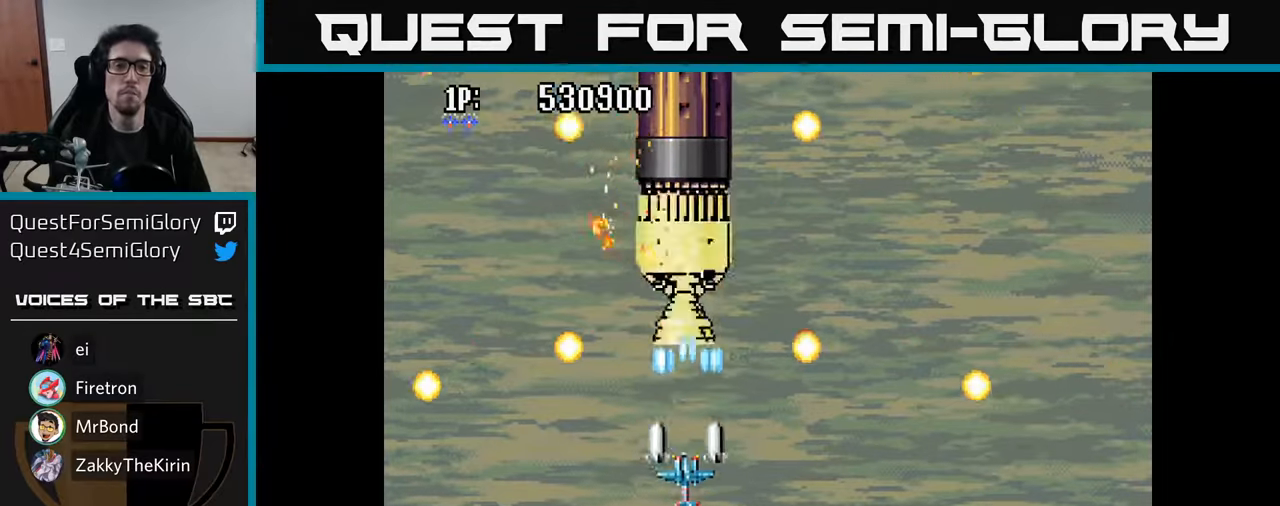
{"buttons": ["A"], "left_stick": "center", "right_stick": "center", "events": [[66, "A", "up"], [83, "DPAD_DOWN", "up"], [150, "A", "down"], [216, "A", "up"], [283, "A", "down"], [300, "DPAD_RIGHT", "down"], [383, "A", "up"], [433, "DPAD_RIGHT", "up"], [450, "A", "down"]]}
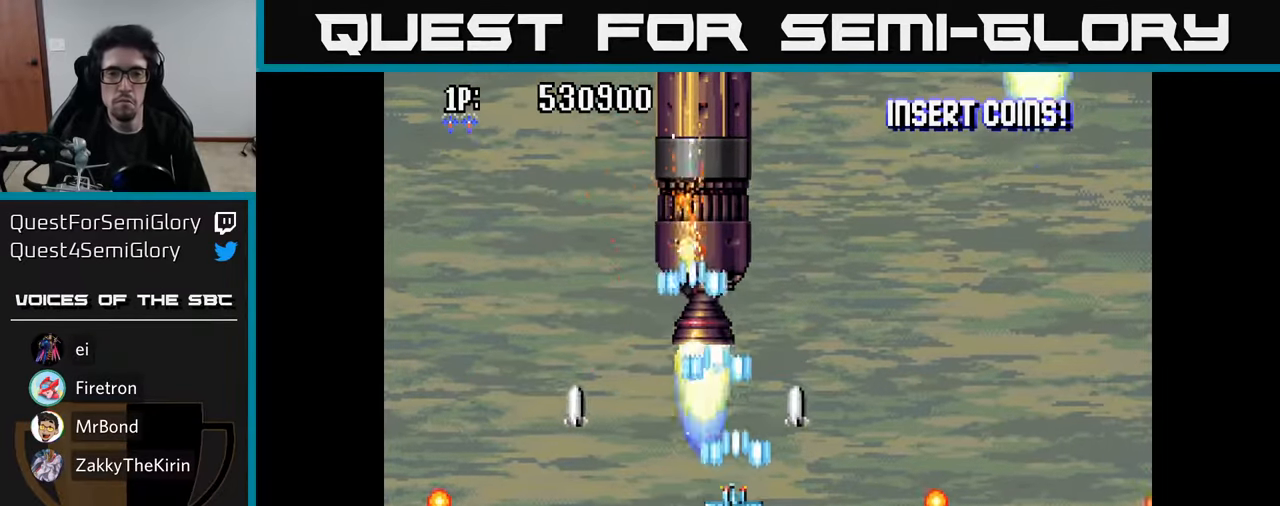
{"buttons": ["A"], "left_stick": "center", "right_stick": "center", "events": [[66, "A", "up"], [150, "A", "down"], [233, "A", "up"], [316, "A", "down"], [366, "DPAD_UP", "down"], [400, "A", "up"], [400, "DPAD_RIGHT", "down"], [450, "DPAD_UP", "up"], [500, "A", "down"], [500, "DPAD_RIGHT", "up"]]}
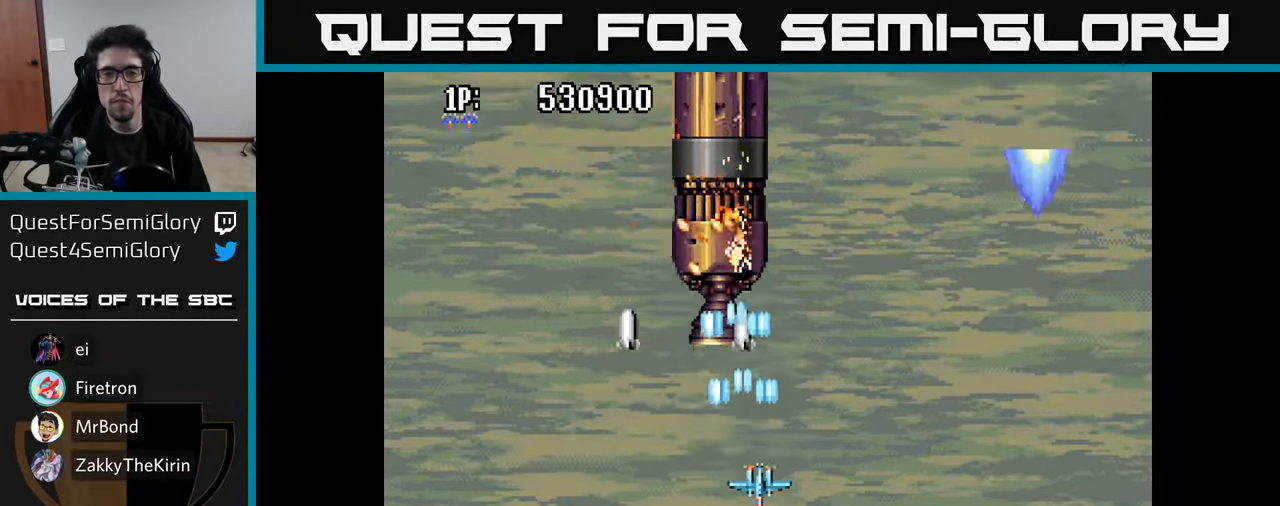
{"buttons": [], "left_stick": "center", "right_stick": "center", "events": [[116, "A", "up"], [200, "A", "down"], [316, "A", "up"], [383, "A", "down"], [500, "A", "up"]]}
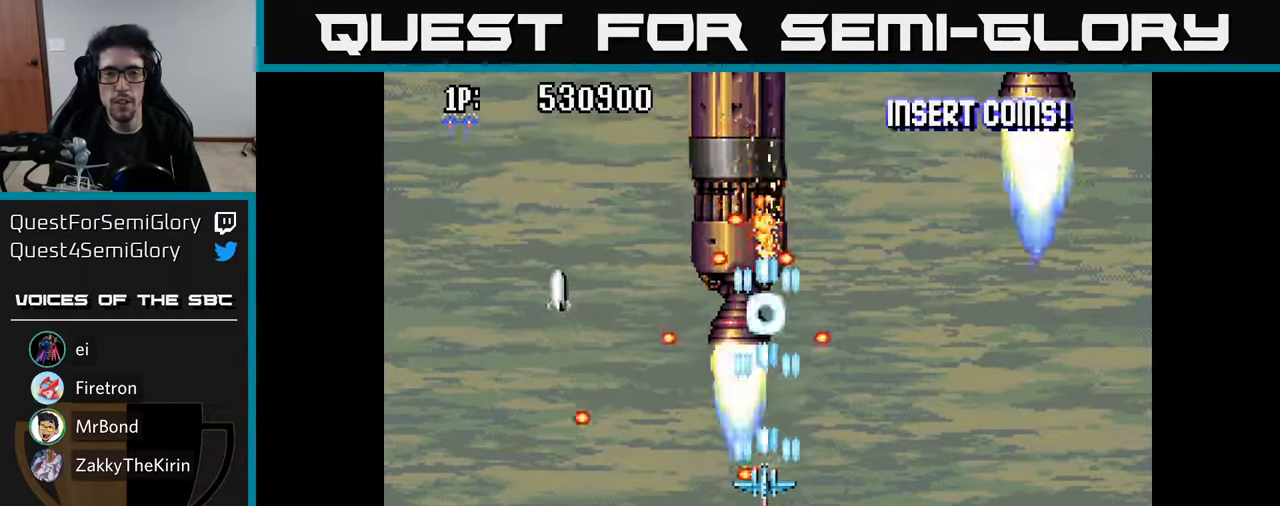
{"buttons": ["DPAD_DOWN"], "left_stick": "center", "right_stick": "center", "events": [[16, "DPAD_RIGHT", "down"], [83, "A", "down"], [166, "DPAD_RIGHT", "up"], [200, "A", "up"], [200, "DPAD_LEFT", "down"], [266, "A", "down"], [333, "DPAD_DOWN", "down"], [350, "A", "up"], [366, "DPAD_LEFT", "up"], [416, "A", "down"], [500, "A", "up"]]}
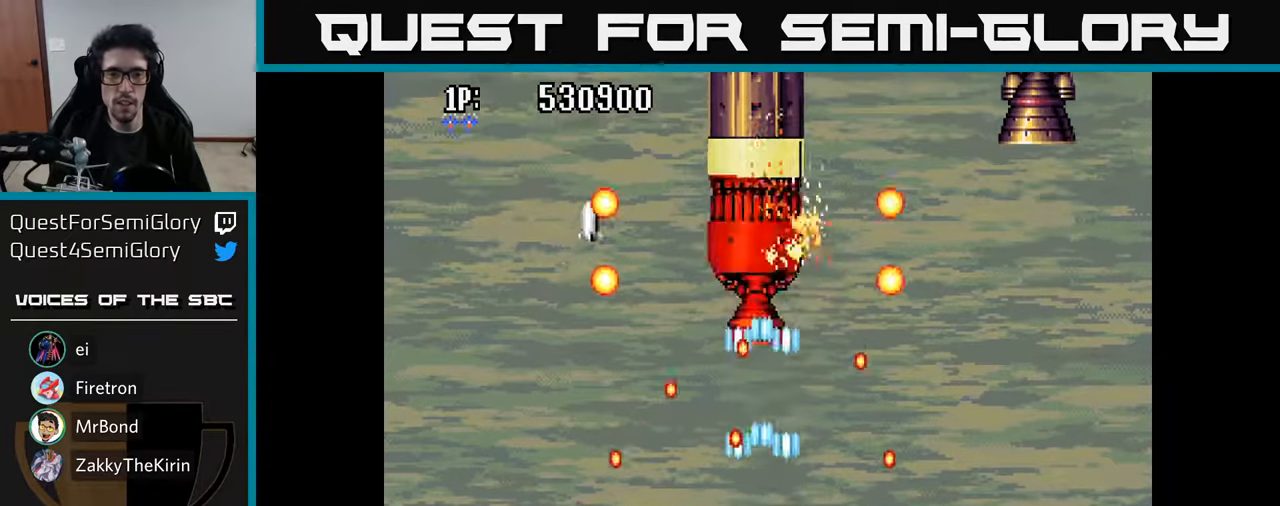
{"buttons": ["A", "DPAD_DOWN", "DPAD_LEFT"], "left_stick": "center", "right_stick": "center", "events": [[50, "DPAD_DOWN", "up"], [66, "A", "down"], [83, "DPAD_RIGHT", "down"], [166, "A", "up"], [233, "DPAD_RIGHT", "up"], [250, "A", "down"], [266, "DPAD_LEFT", "down"], [350, "A", "up"], [416, "A", "down"], [450, "DPAD_DOWN", "down"]]}
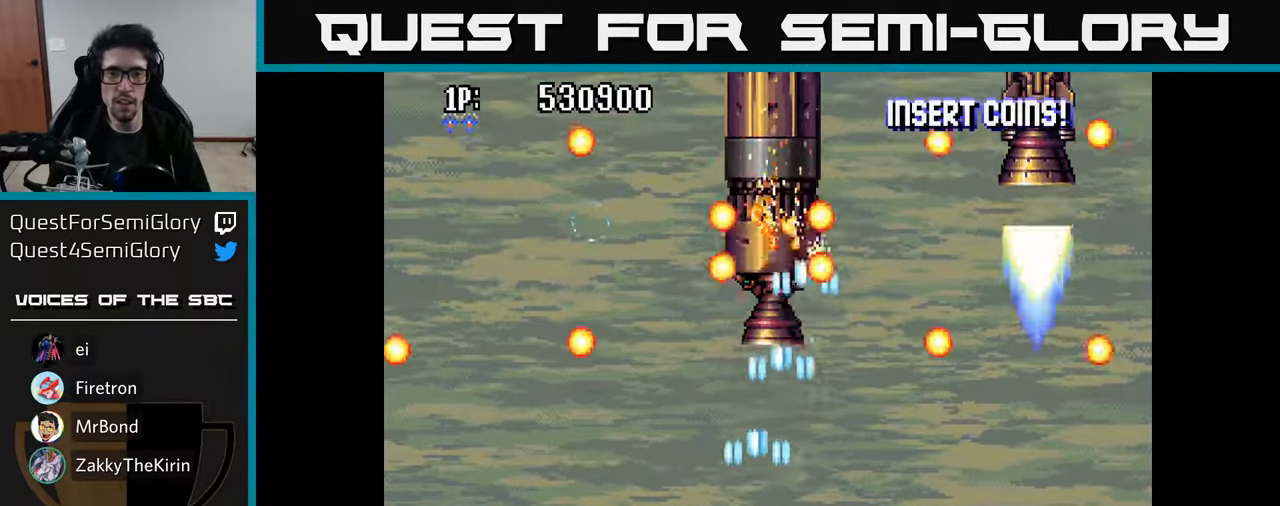
{"buttons": ["DPAD_RIGHT"], "left_stick": "center", "right_stick": "center"}